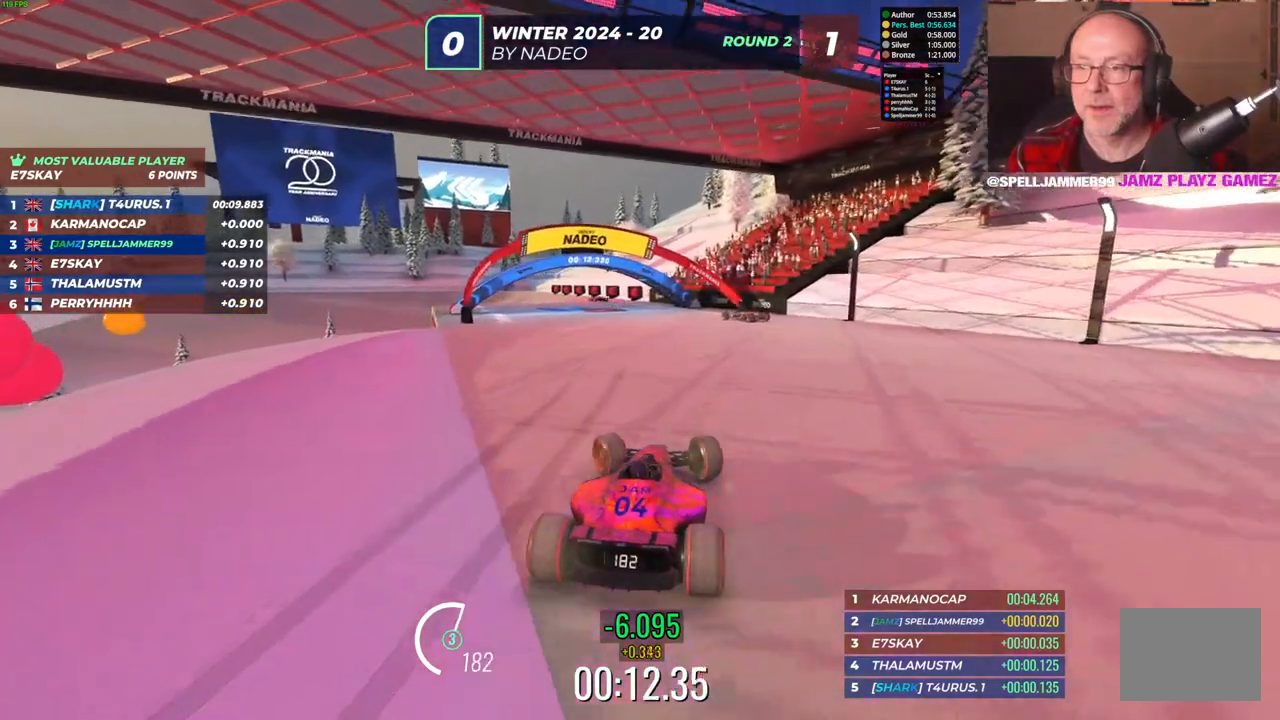
Gameplay with keyboard; each line is a JSON object with the keys held at the frame after it. "events" lists presses ("down") and releases ("up") of "down", "left", "right" and "up" between this image and that frame as [ms after this image, input, new state], when the widget could be followed in between. No other keys are recorded. Mouse input is not recorded.
{"keys": ["left", "up"], "events": [[50, "left", "up"], [333, "left", "down"]]}
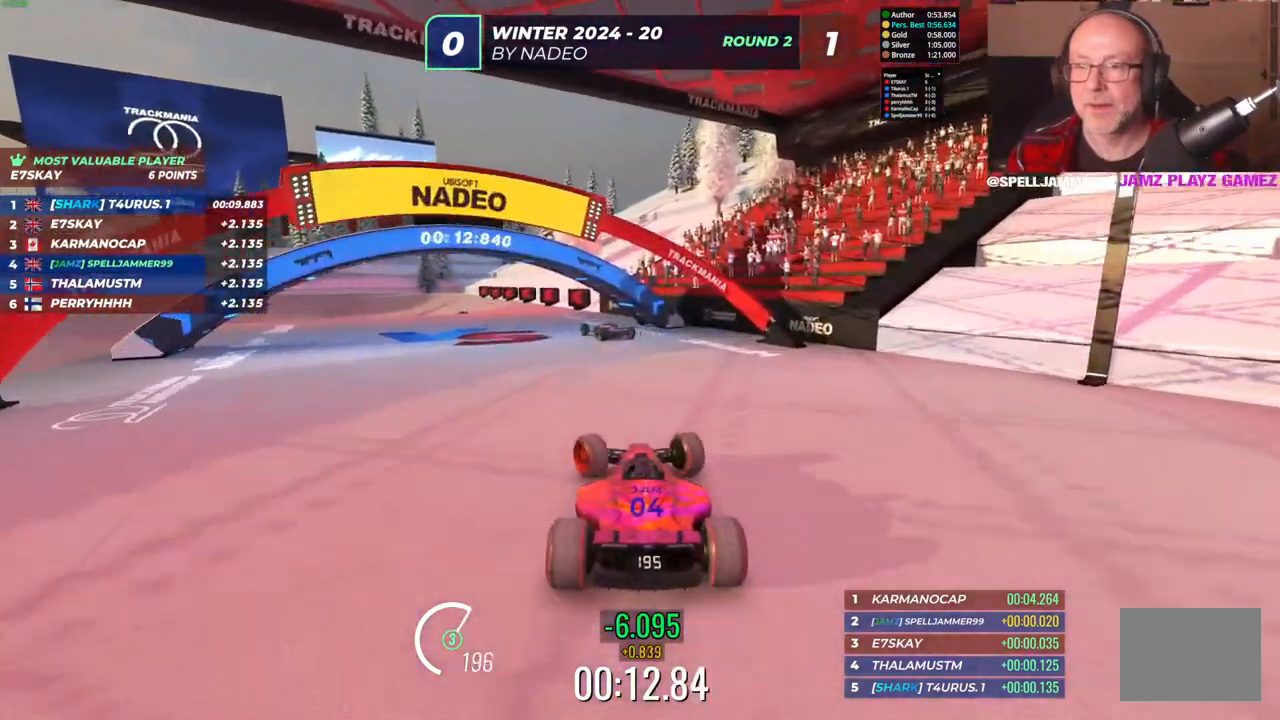
{"keys": ["up"], "events": [[200, "left", "up"], [333, "right", "down"], [450, "right", "up"]]}
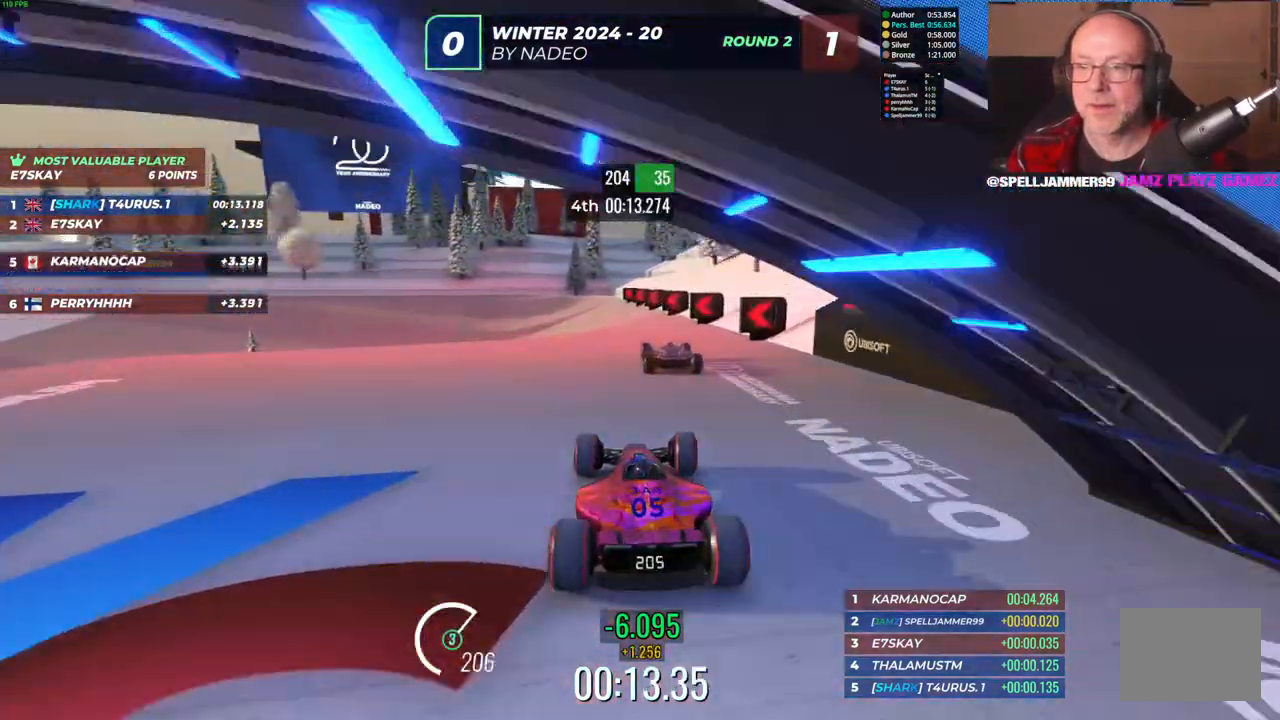
{"keys": ["down", "left", "up"], "events": [[117, "left", "down"], [483, "down", "down"]]}
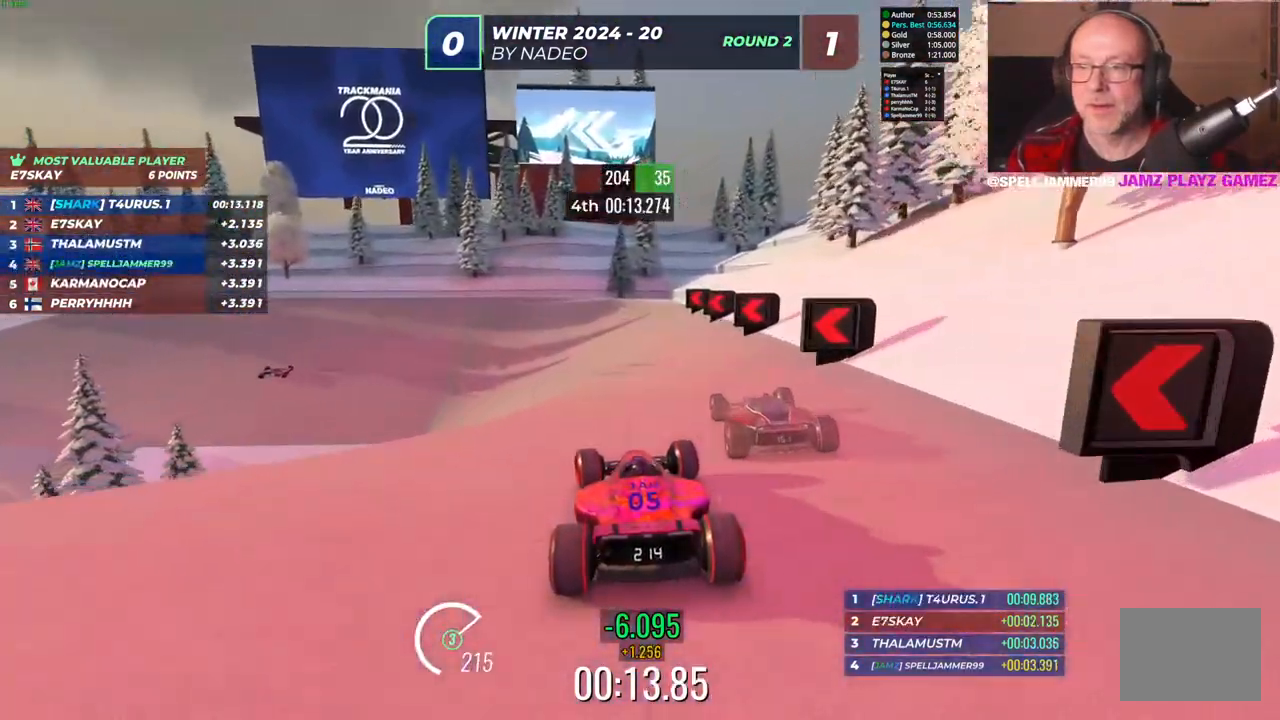
{"keys": ["left", "up"], "events": [[200, "down", "up"]]}
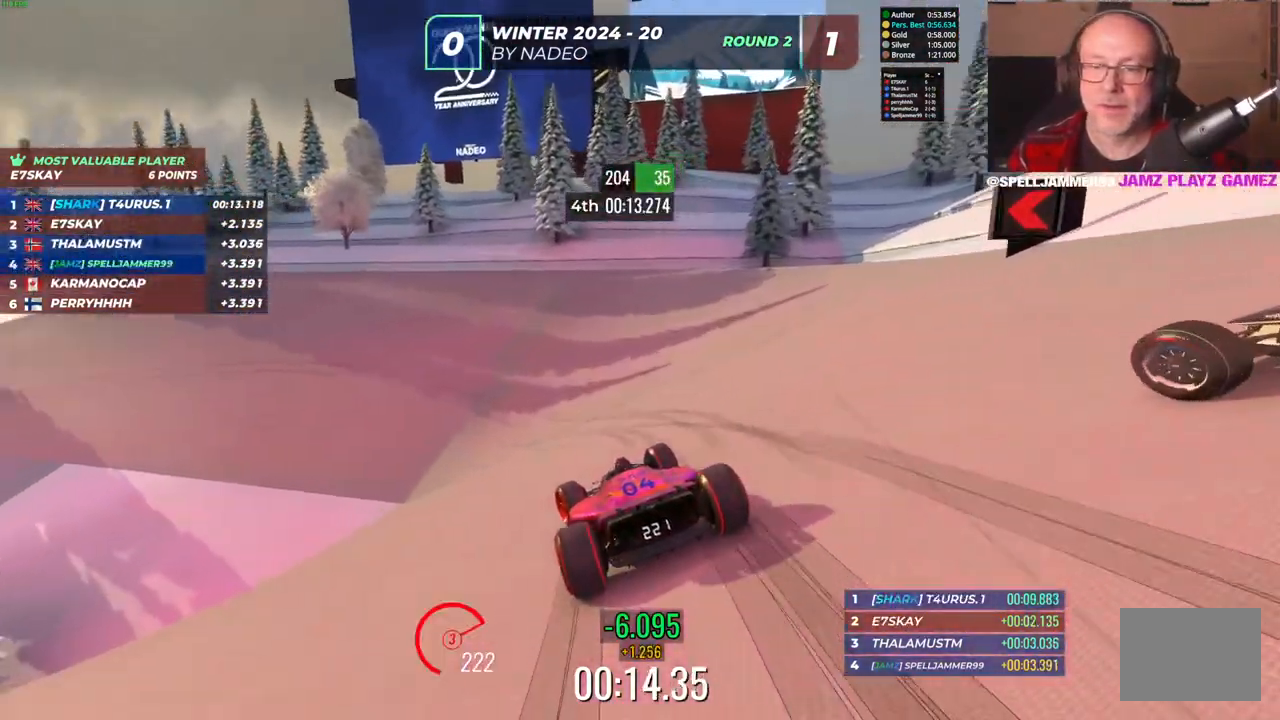
{"keys": ["left"], "events": [[350, "down", "down"], [350, "up", "up"], [483, "down", "up"]]}
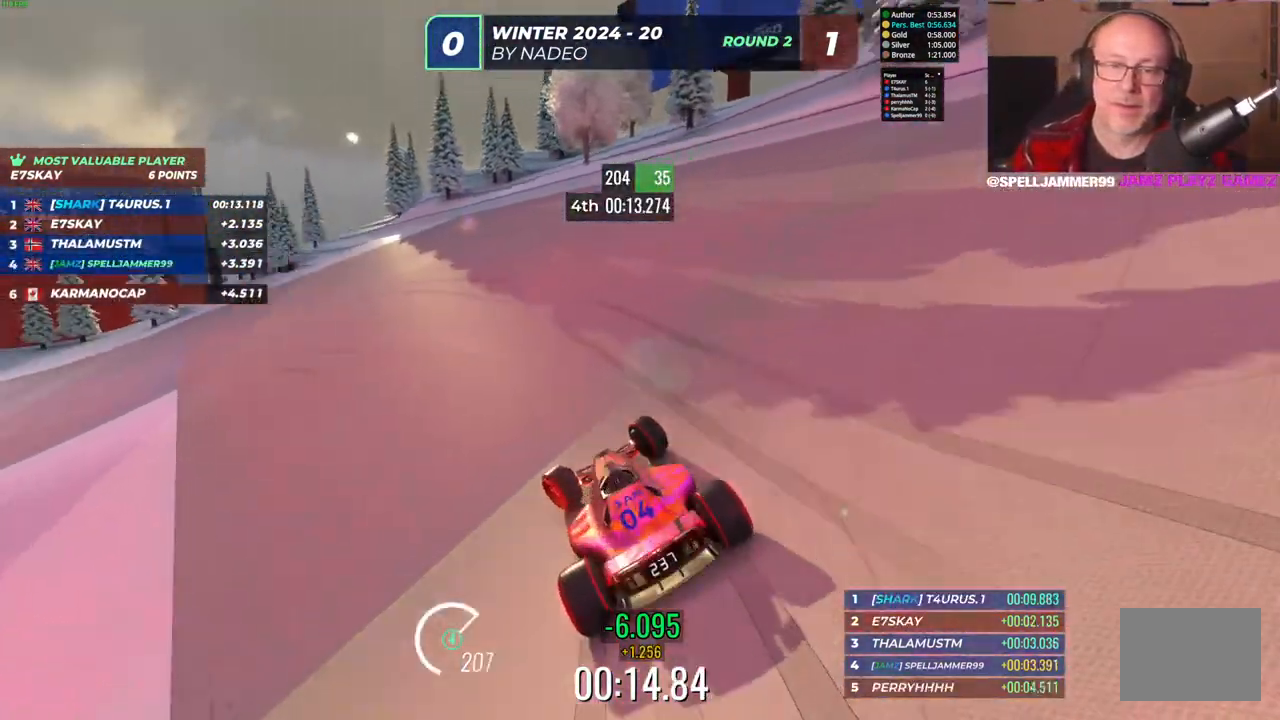
{"keys": ["left", "up"], "events": [[283, "up", "down"]]}
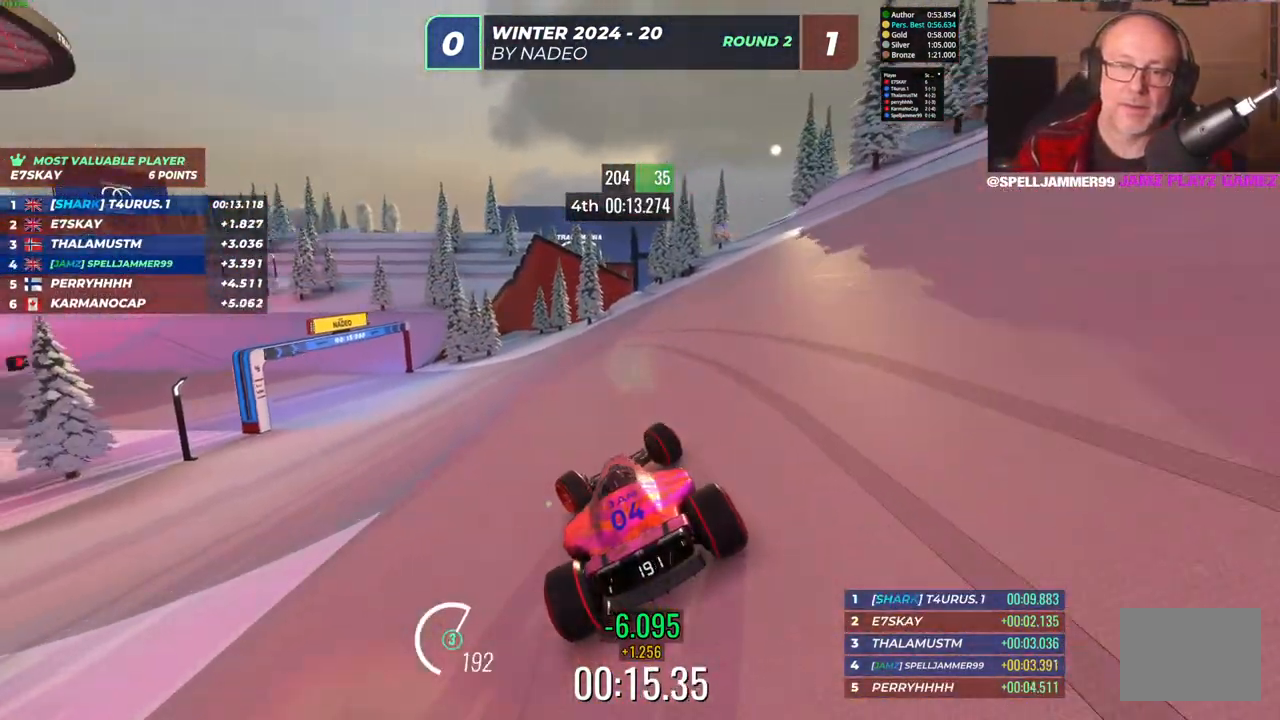
{"keys": ["left", "up"], "events": [[50, "left", "up"], [350, "left", "down"]]}
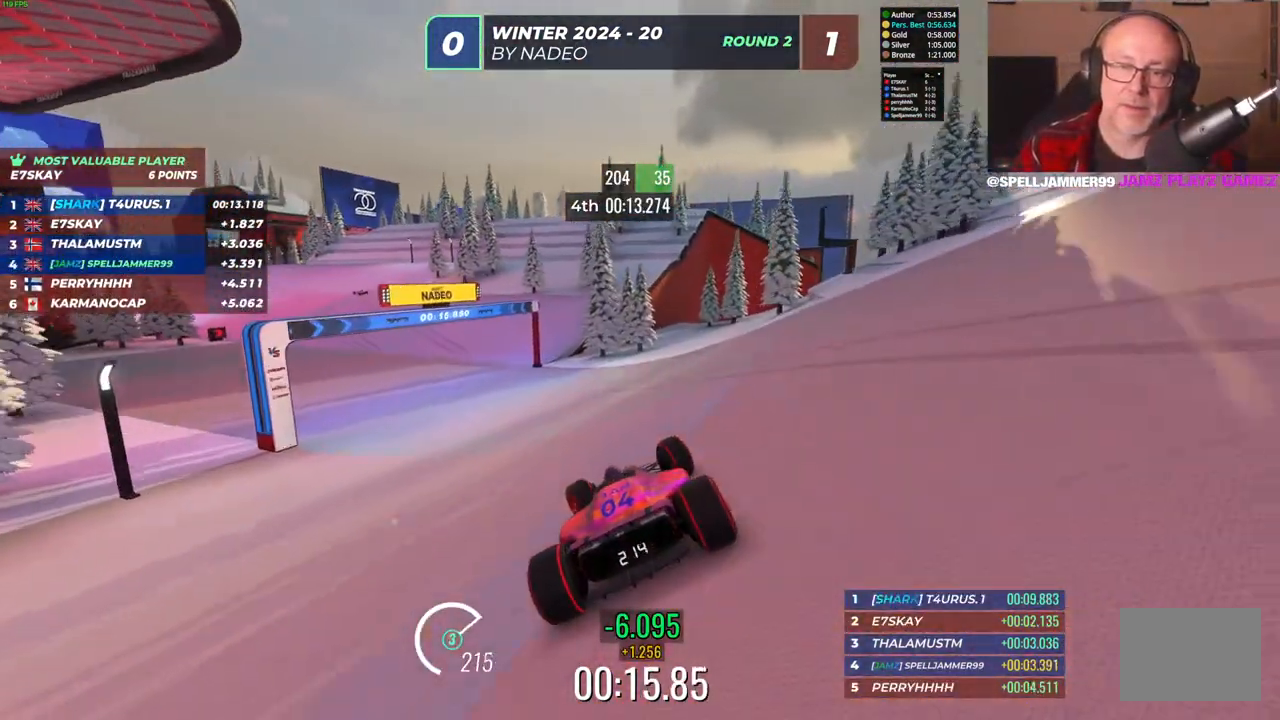
{"keys": ["up"], "events": [[350, "left", "up"]]}
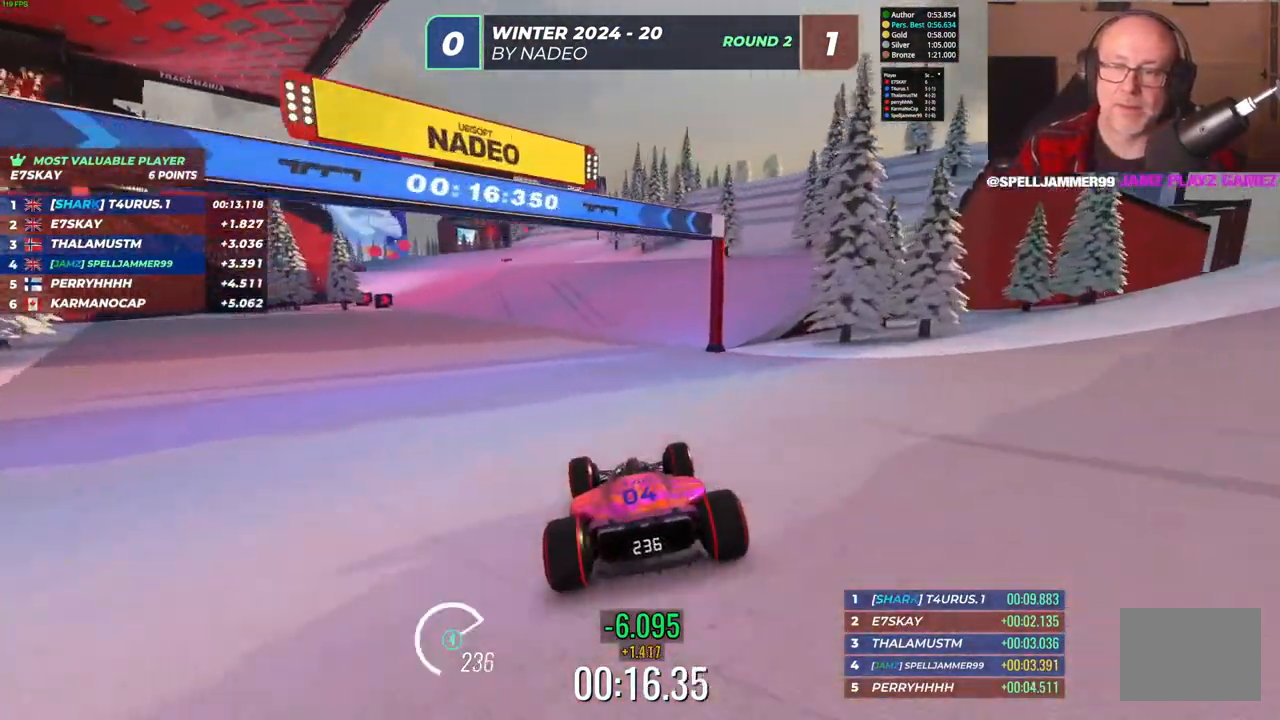
{"keys": ["up"], "events": [[200, "left", "down"], [383, "left", "up"]]}
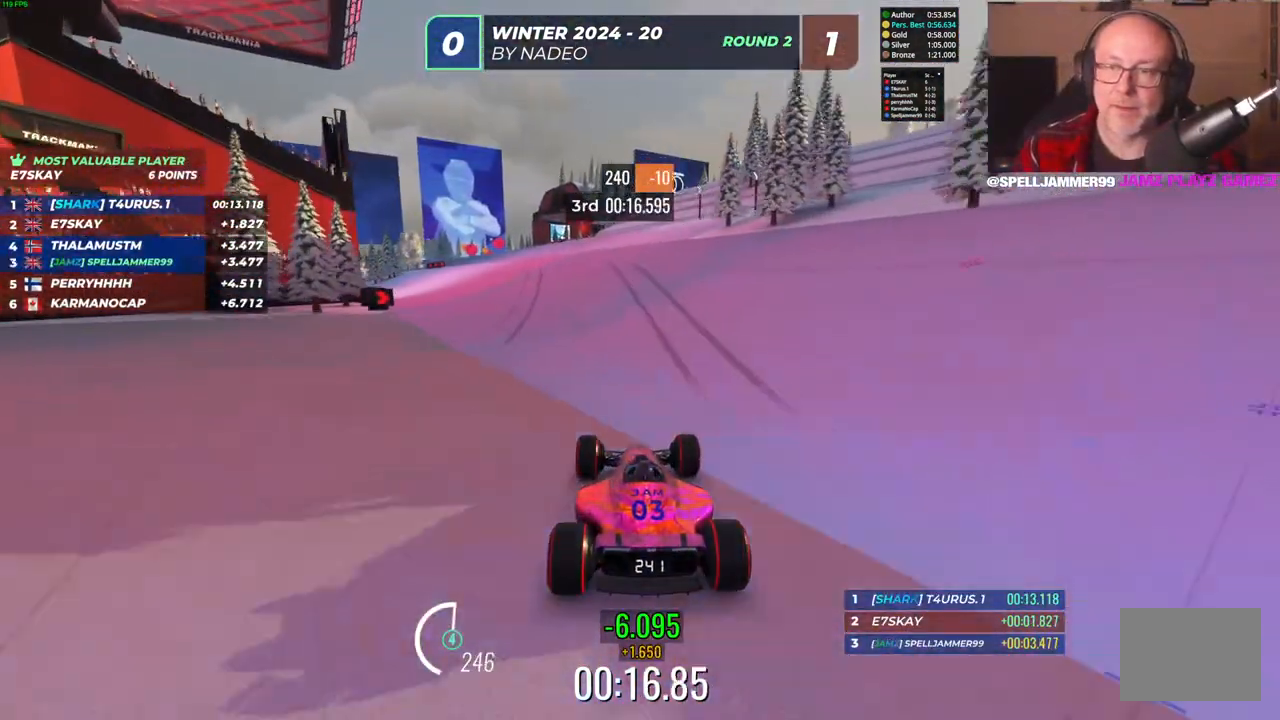
{"keys": ["up"], "events": [[83, "right", "down"], [183, "right", "up"], [333, "left", "down"], [483, "left", "up"]]}
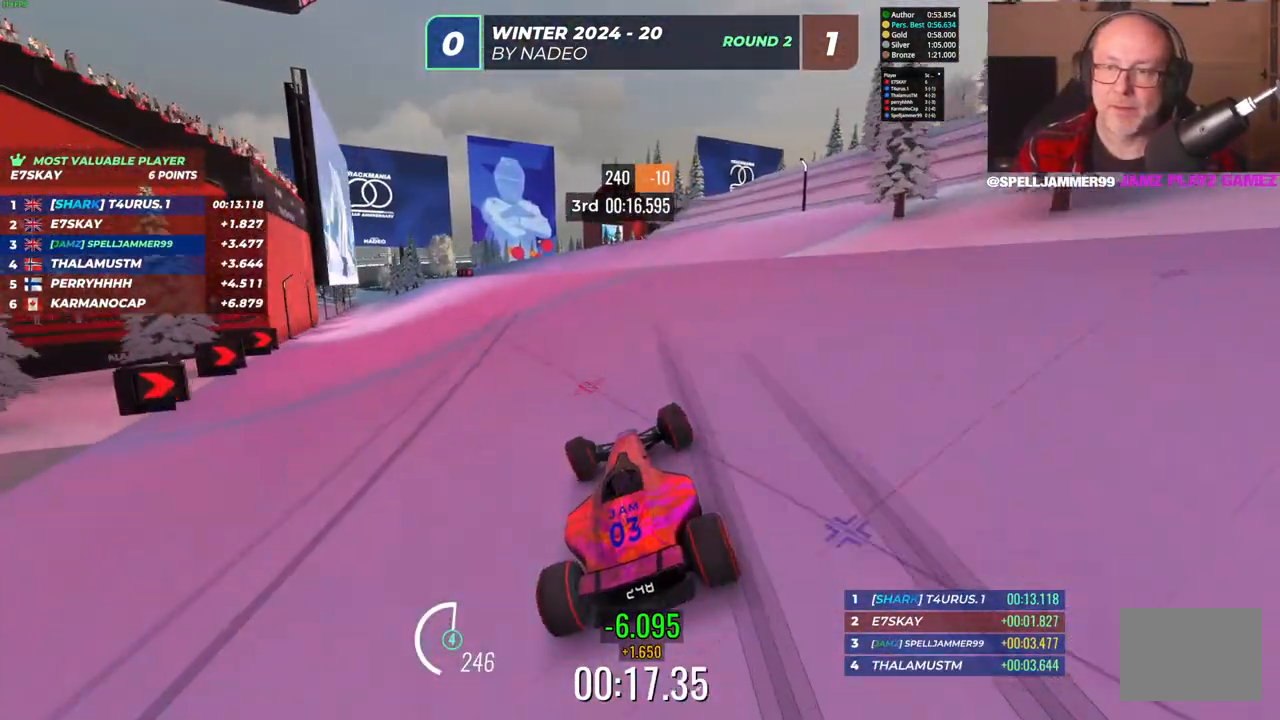
{"keys": ["up"], "events": []}
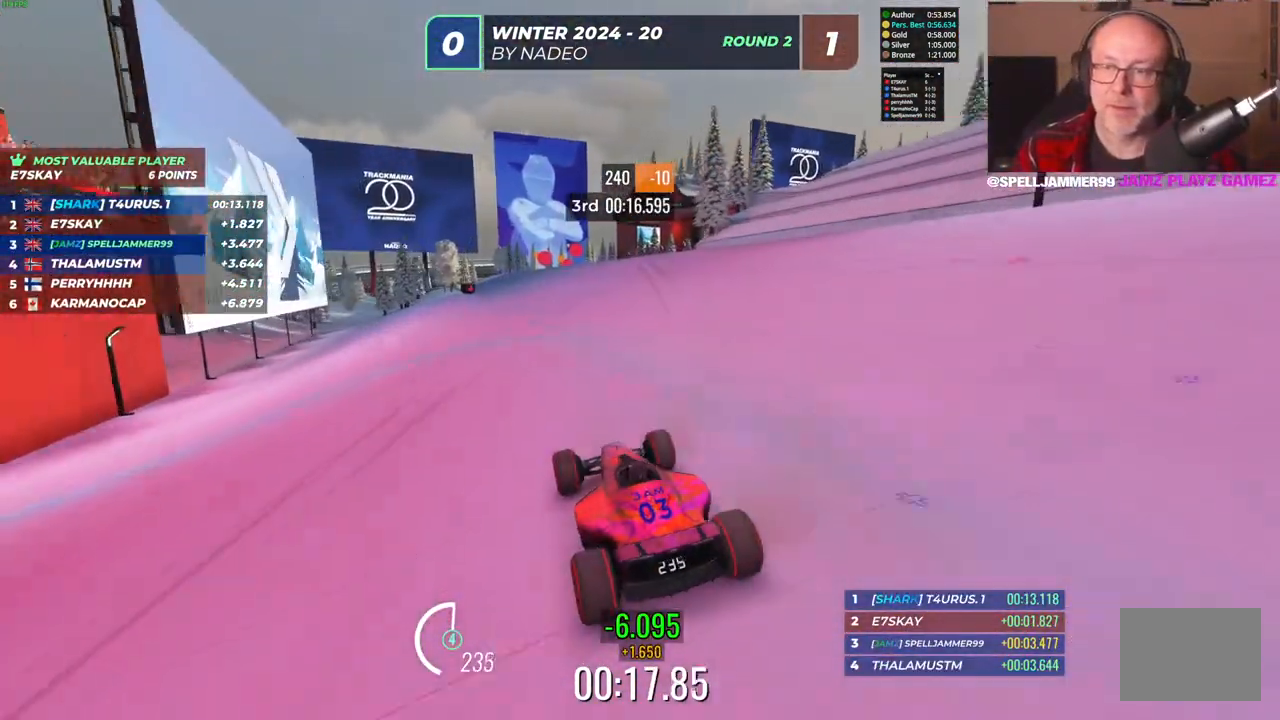
{"keys": ["up"], "events": [[17, "right", "down"], [450, "right", "up"]]}
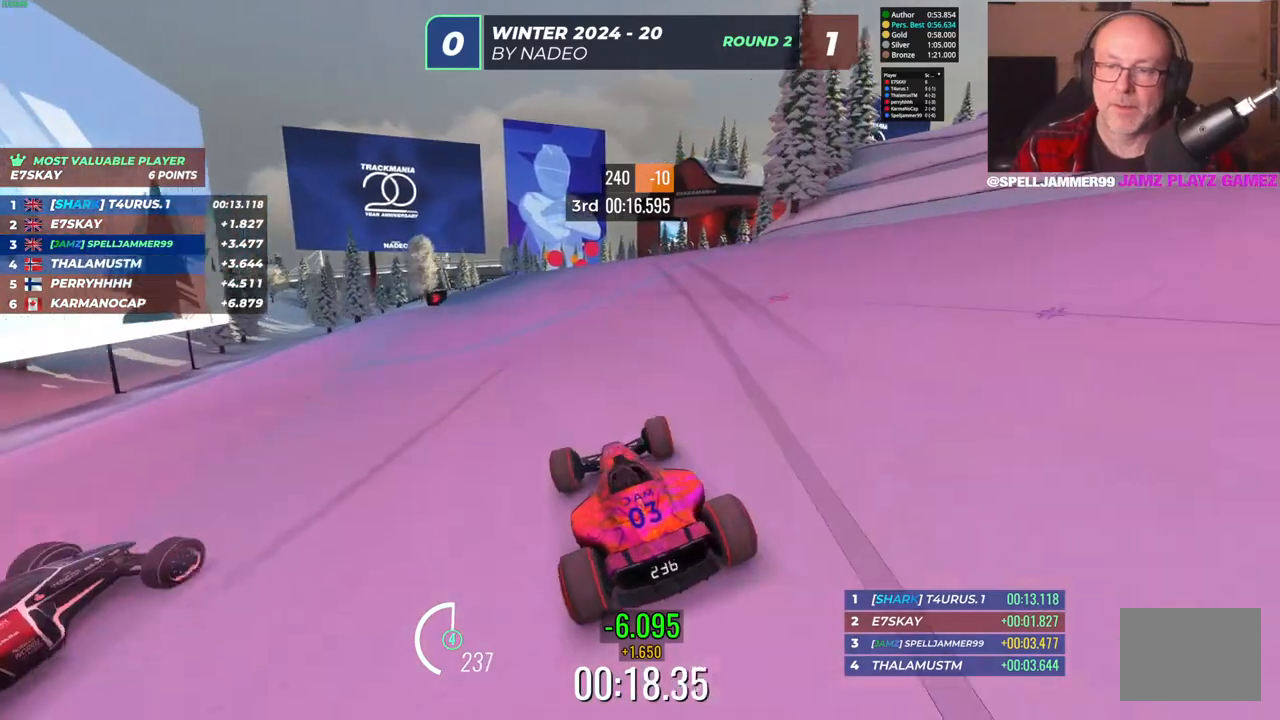
{"keys": ["up"], "events": [[100, "left", "down"], [267, "left", "up"], [317, "right", "down"], [483, "right", "up"]]}
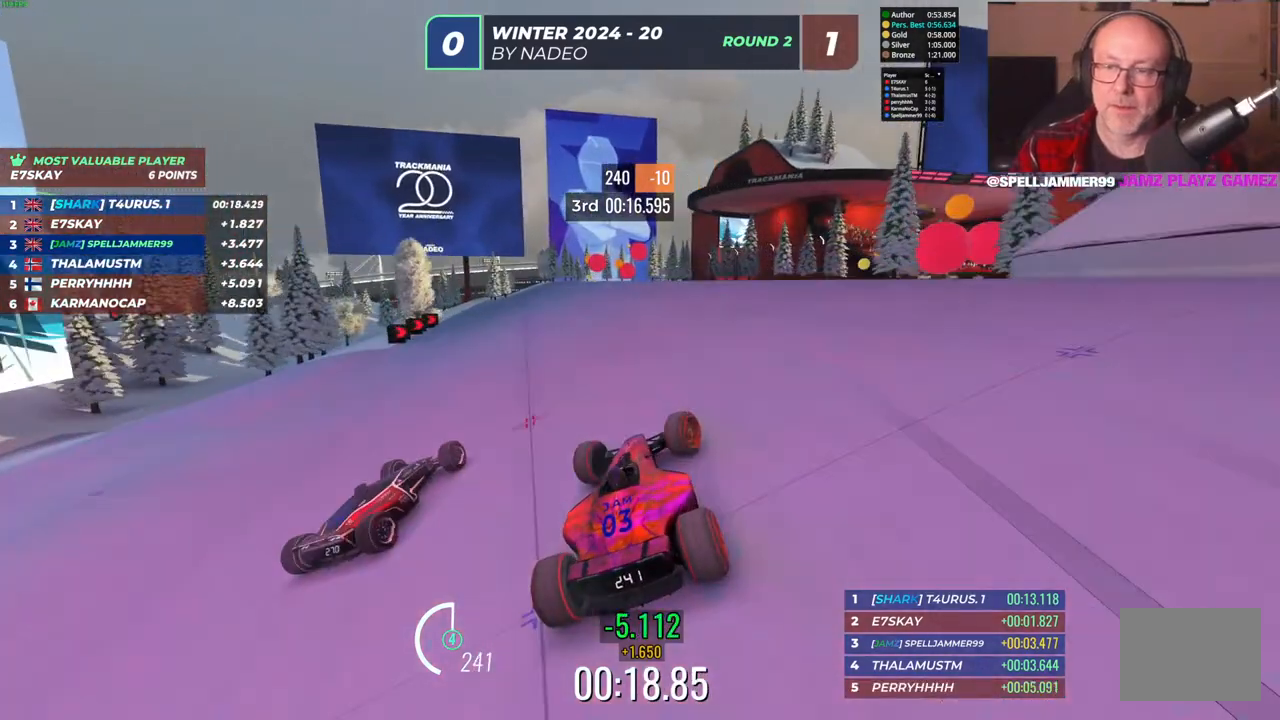
{"keys": ["left", "up"], "events": [[450, "left", "down"]]}
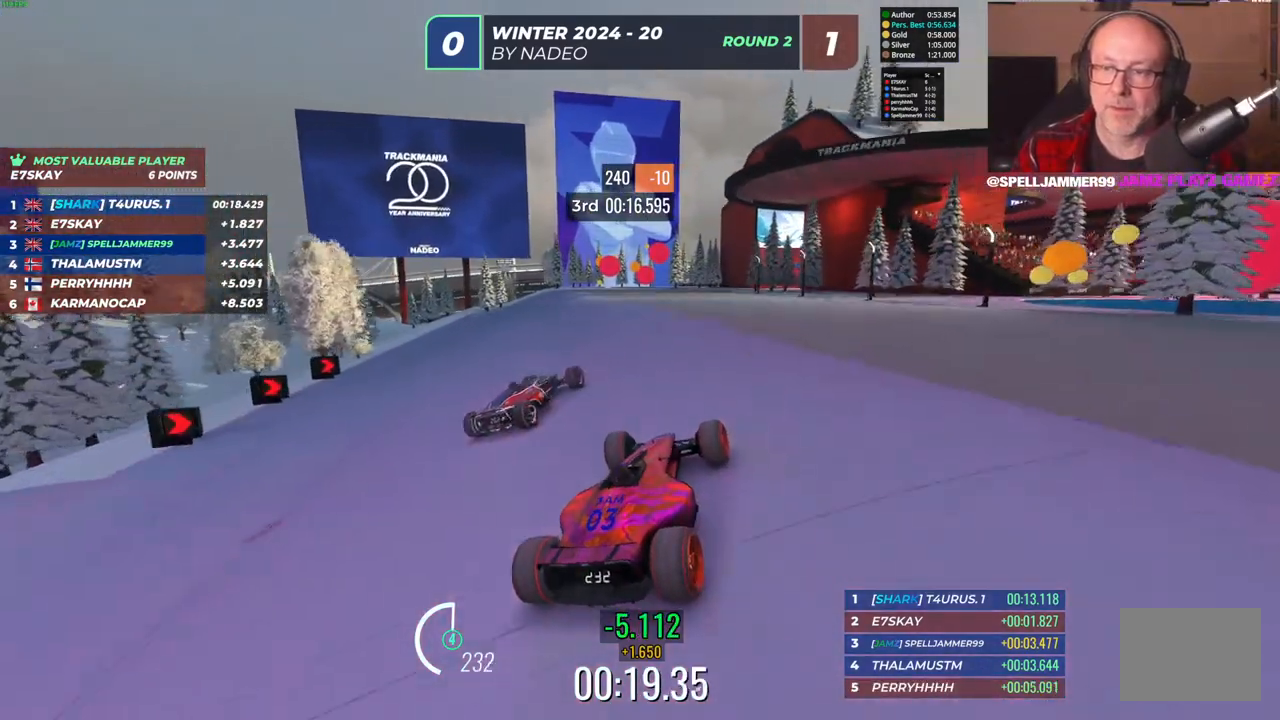
{"keys": ["left", "up"], "events": [[367, "left", "up"], [450, "left", "down"]]}
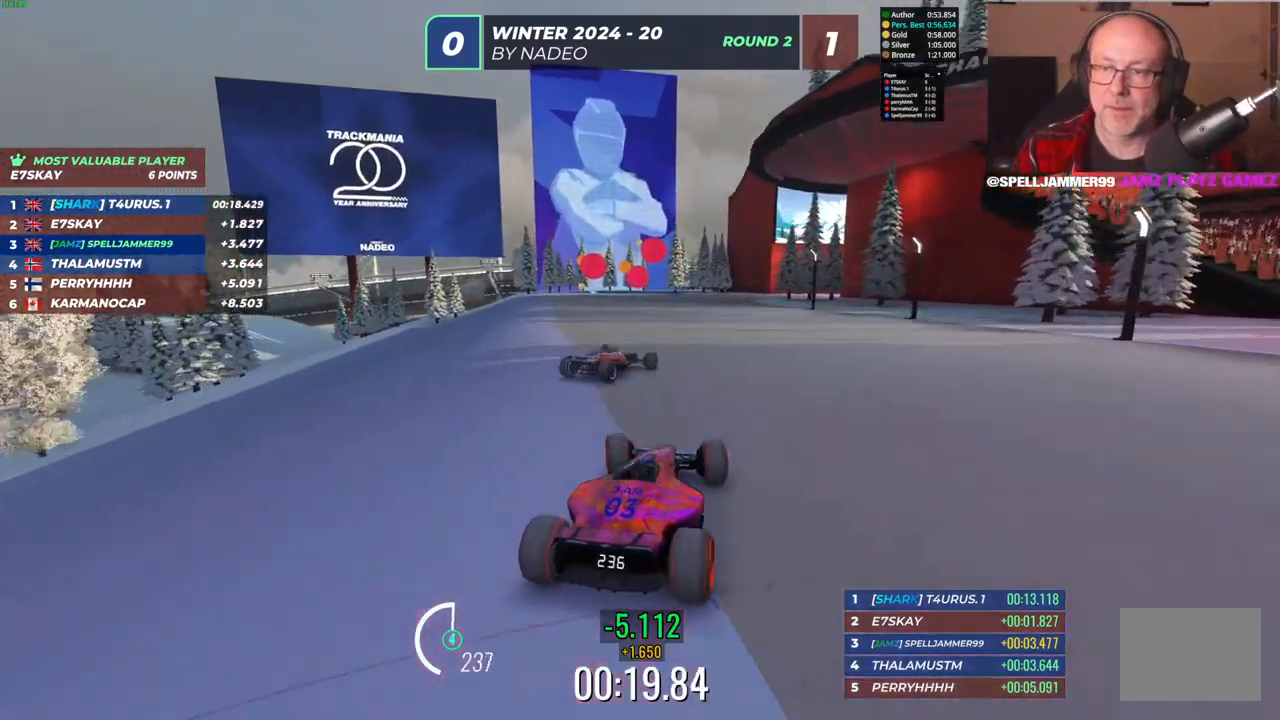
{"keys": ["right", "up"], "events": [[117, "left", "up"], [300, "right", "down"]]}
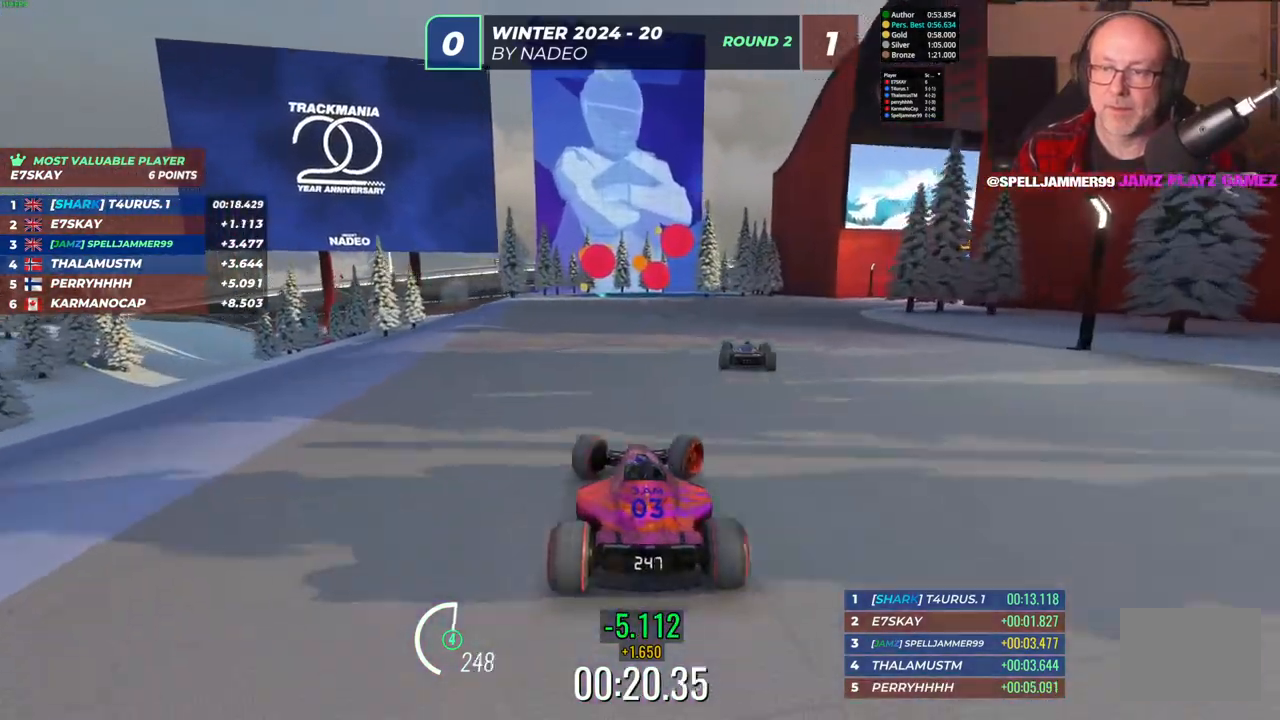
{"keys": ["right", "up"], "events": []}
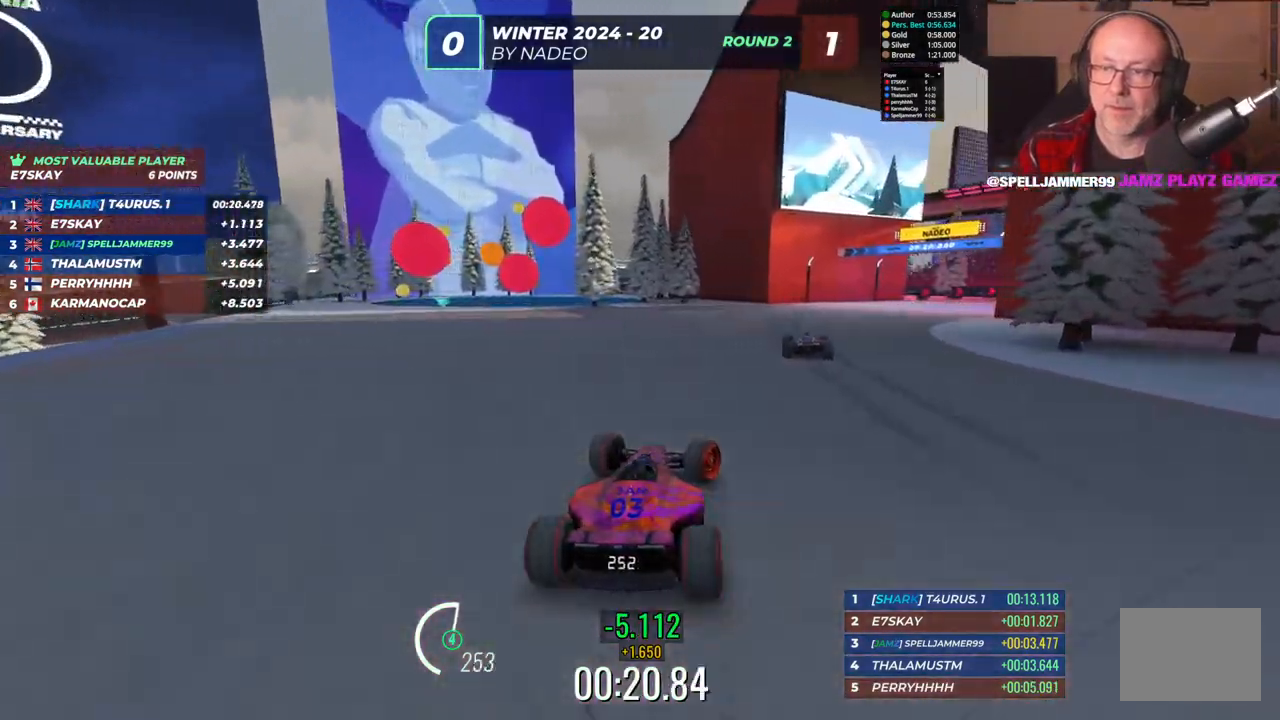
{"keys": ["up"], "events": [[317, "right", "up"]]}
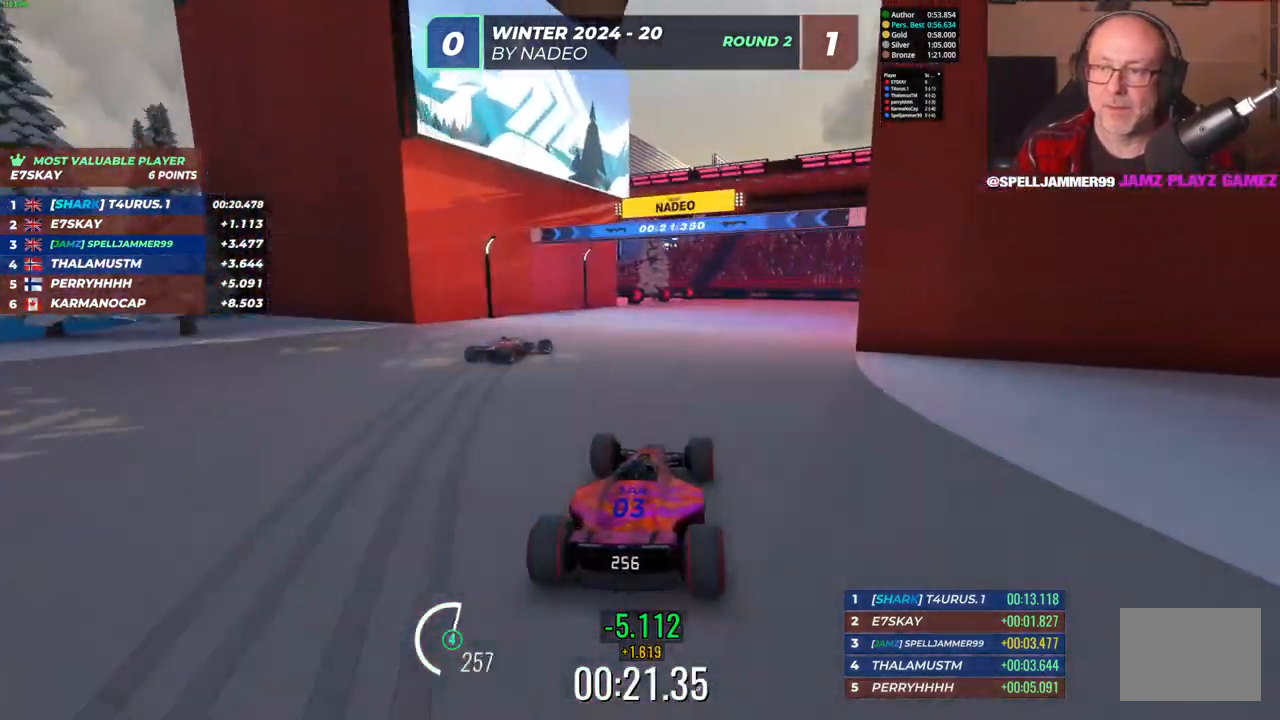
{"keys": ["down", "right", "up"], "events": [[33, "right", "down"], [233, "down", "down"]]}
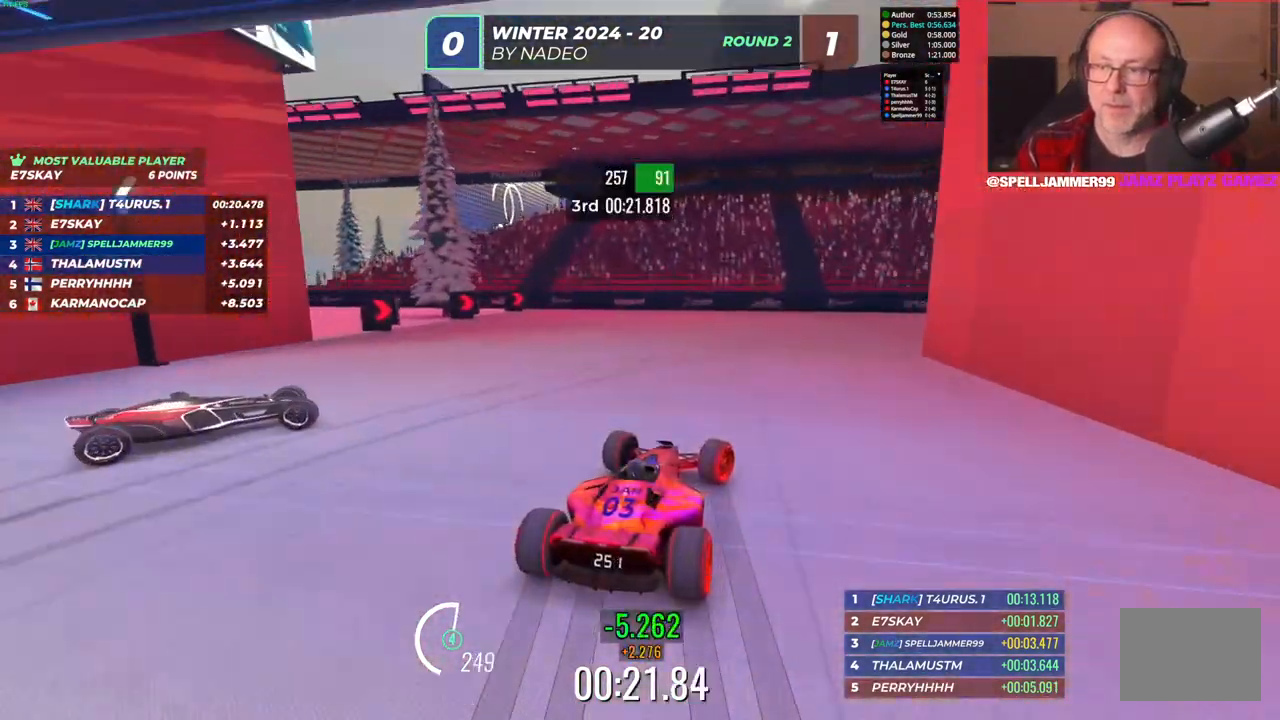
{"keys": ["right"], "events": [[100, "up", "up"], [317, "down", "up"]]}
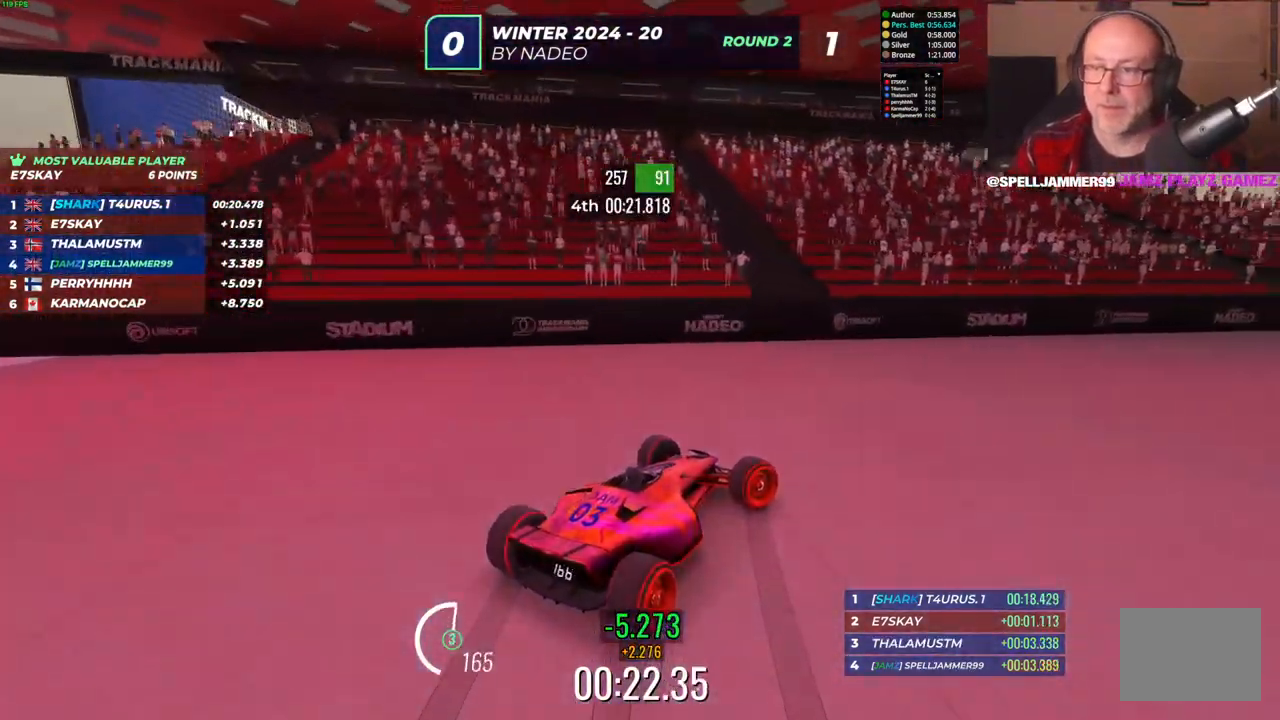
{"keys": ["right", "up"], "events": [[467, "up", "down"]]}
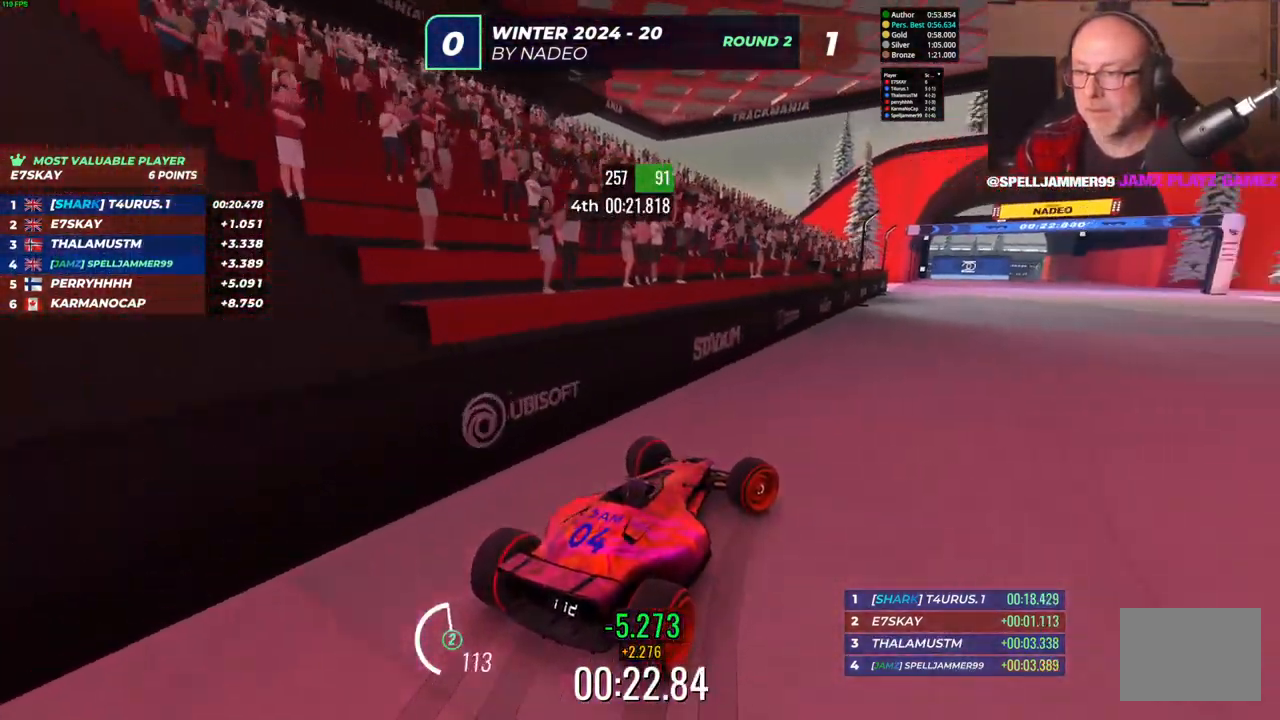
{"keys": ["left", "up"], "events": [[250, "right", "up"], [333, "left", "down"]]}
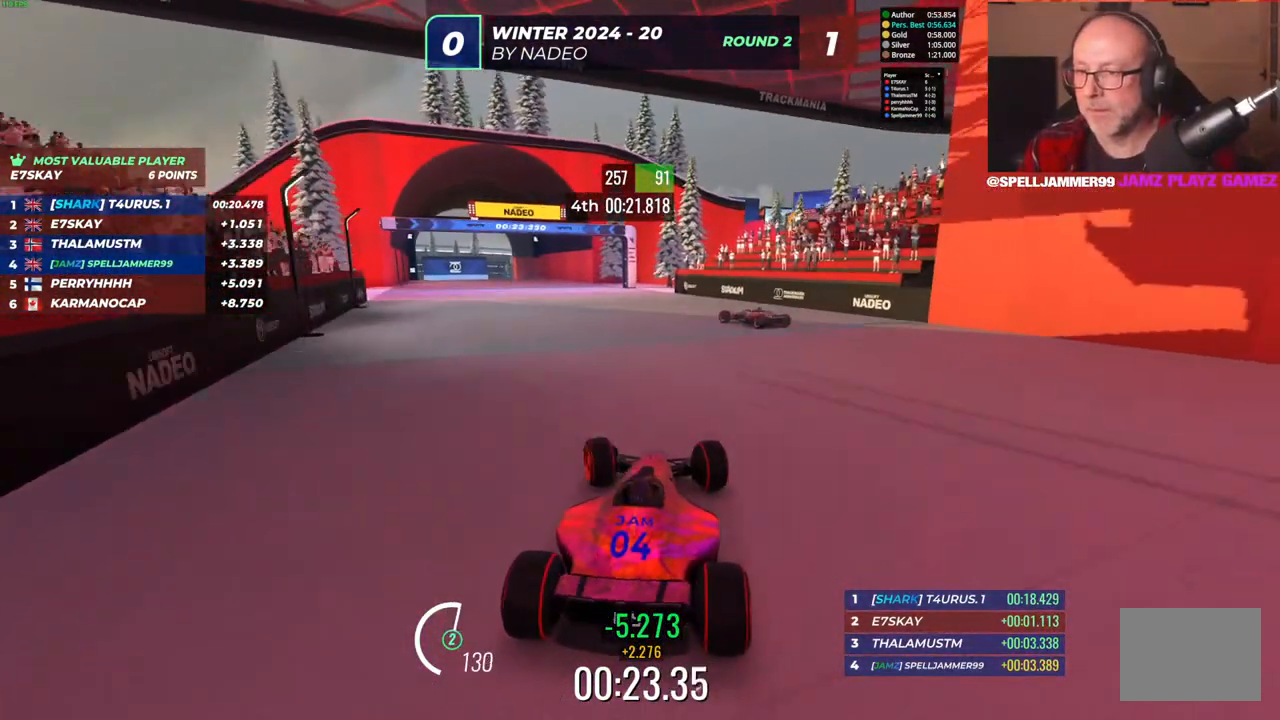
{"keys": ["left", "up"], "events": [[200, "left", "up"], [467, "left", "down"]]}
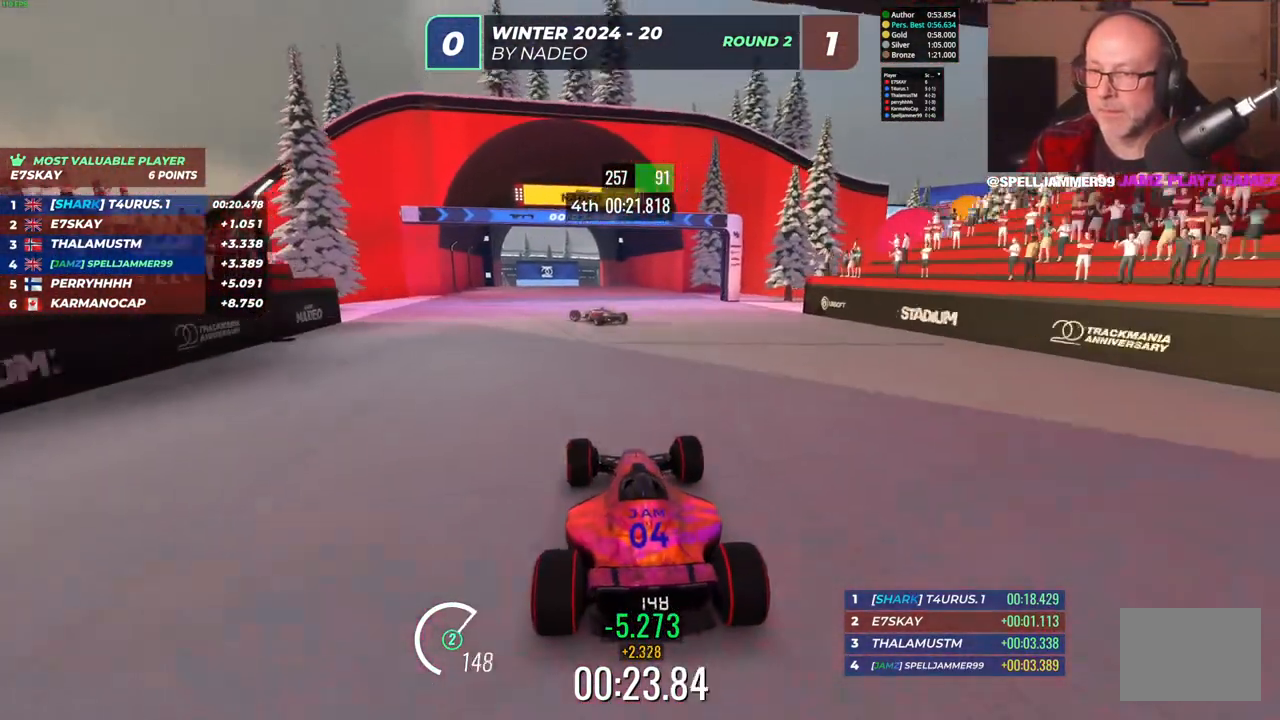
{"keys": ["up"], "events": [[117, "left", "up"]]}
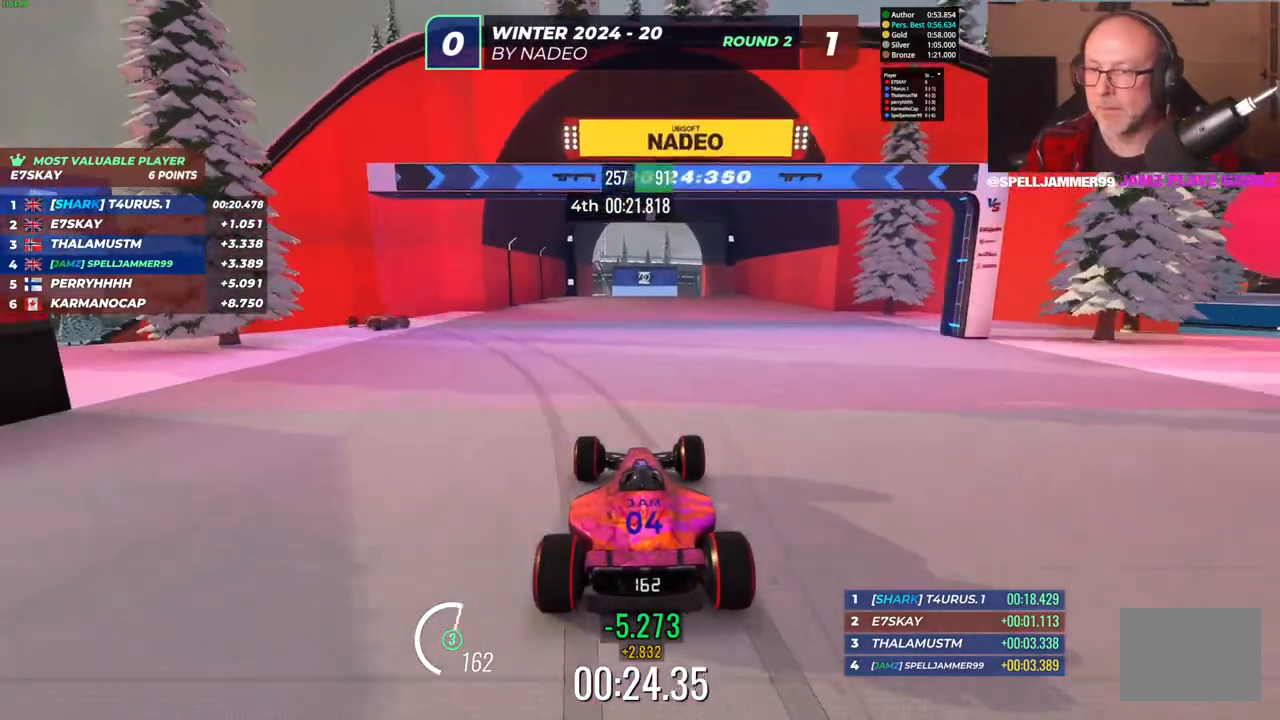
{"keys": ["up"], "events": [[67, "right", "down"], [200, "right", "up"]]}
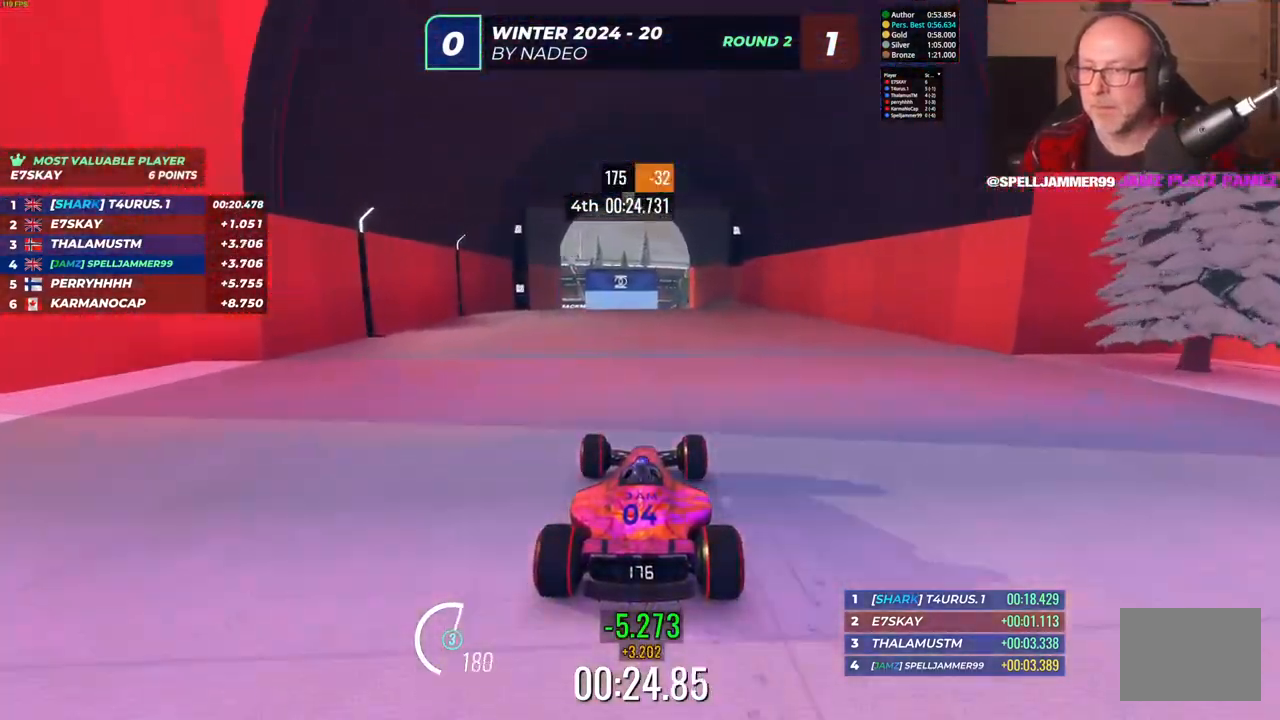
{"keys": ["up"], "events": []}